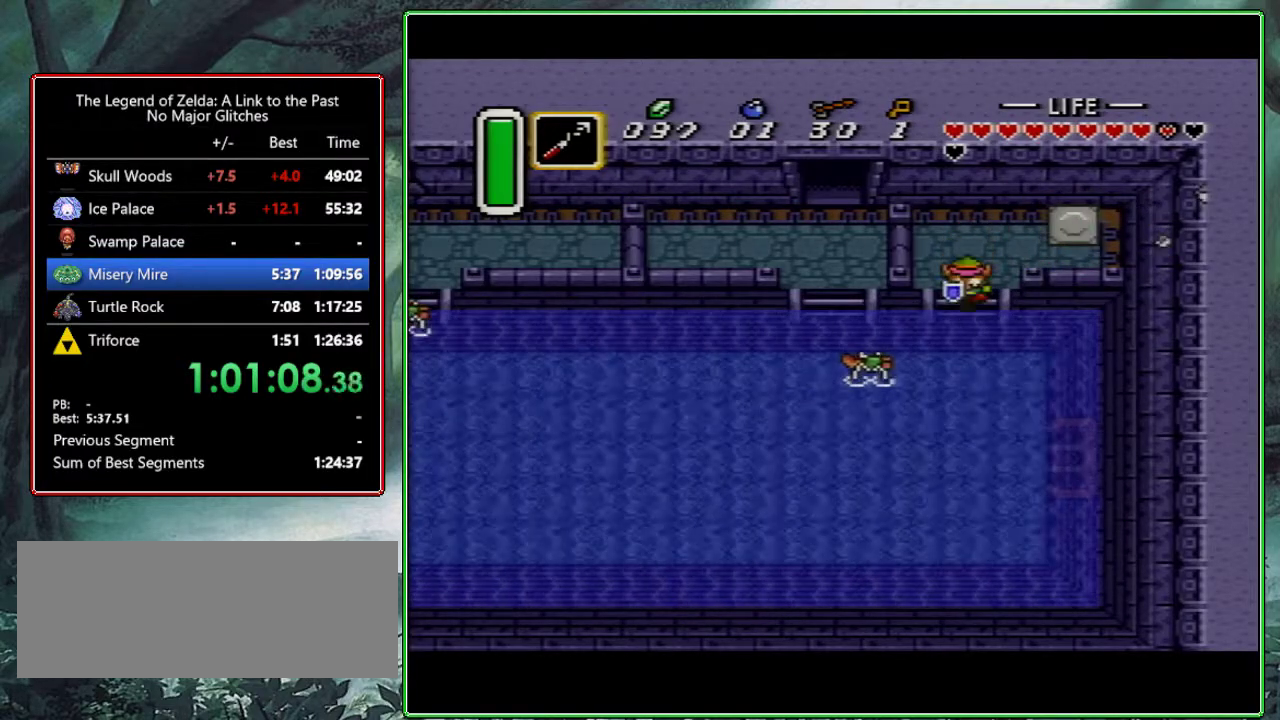
Gameplay with a controller (Nintendo layout); each line is a JSON object with the inputs held at the frame after it. "events" lists button and stick changes between this image and that frame as [ms after this image, input, new state], when the widget could be followed in between. Not read: L3 R3.
{"buttons": ["A", "DPAD_LEFT"], "events": [[183, "DPAD_DOWN", "up"], [183, "DPAD_LEFT", "down"], [433, "A", "down"]]}
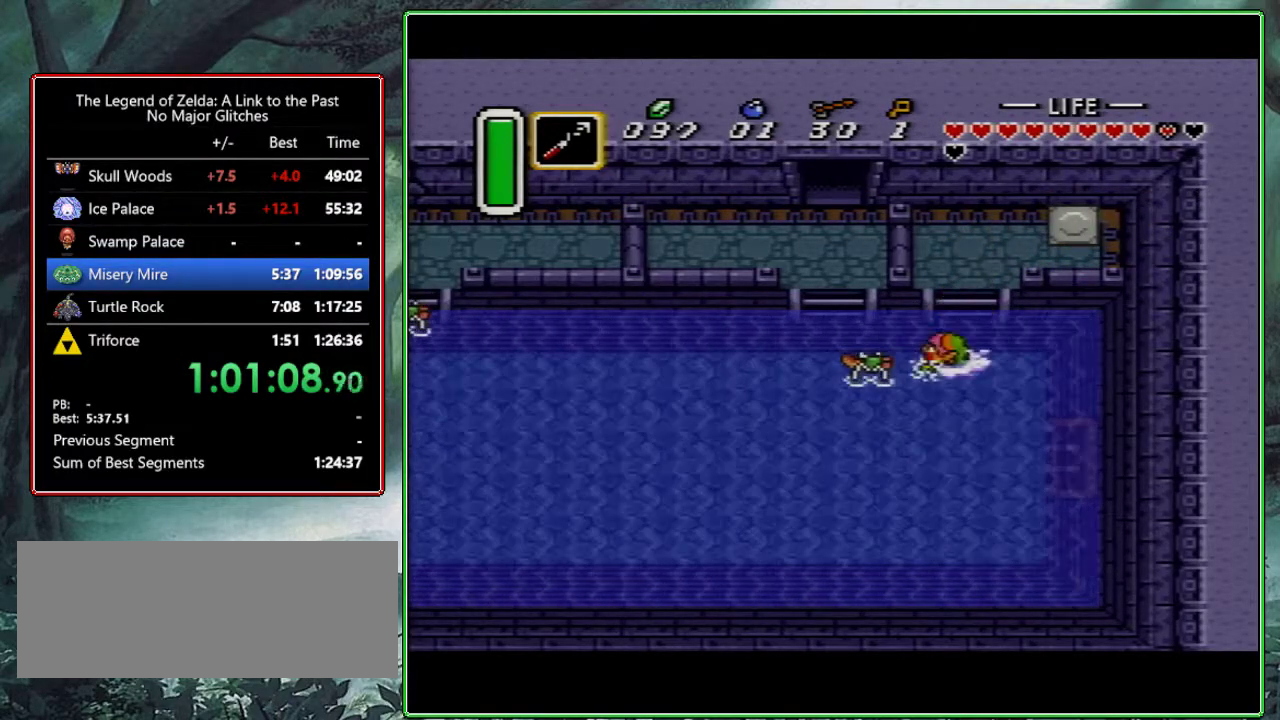
{"buttons": ["DPAD_LEFT"], "events": [[333, "A", "up"]]}
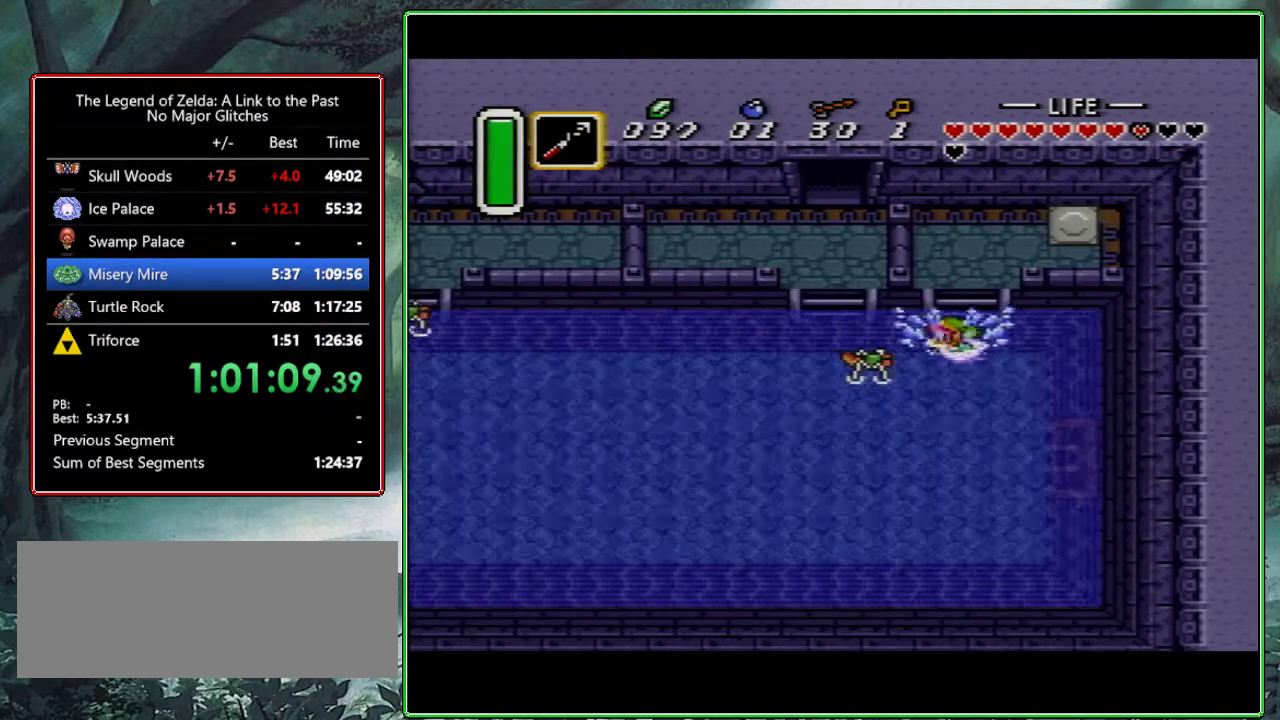
{"buttons": ["A", "DPAD_LEFT"], "events": [[83, "A", "down"], [250, "A", "up"], [300, "A", "down"], [417, "A", "up"], [500, "A", "down"]]}
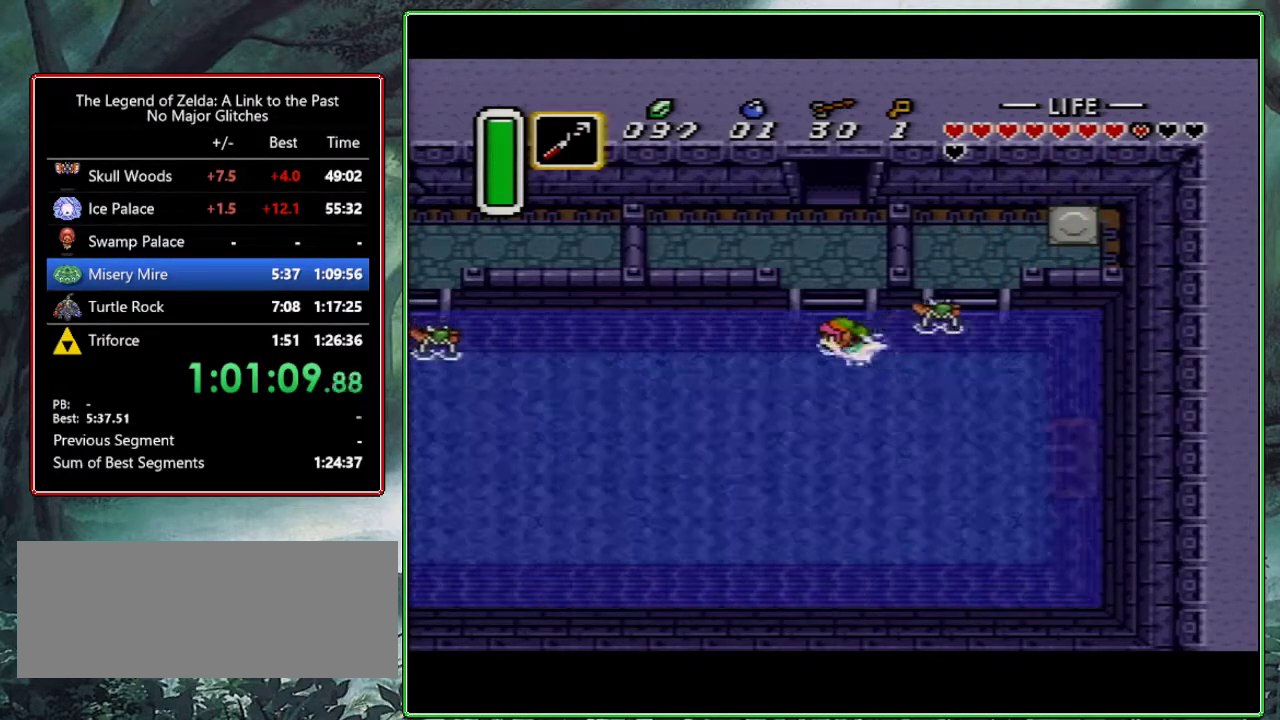
{"buttons": ["A", "DPAD_LEFT"], "events": [[100, "A", "up"], [167, "A", "down"], [283, "A", "up"], [350, "A", "down"], [450, "A", "up"], [500, "A", "down"]]}
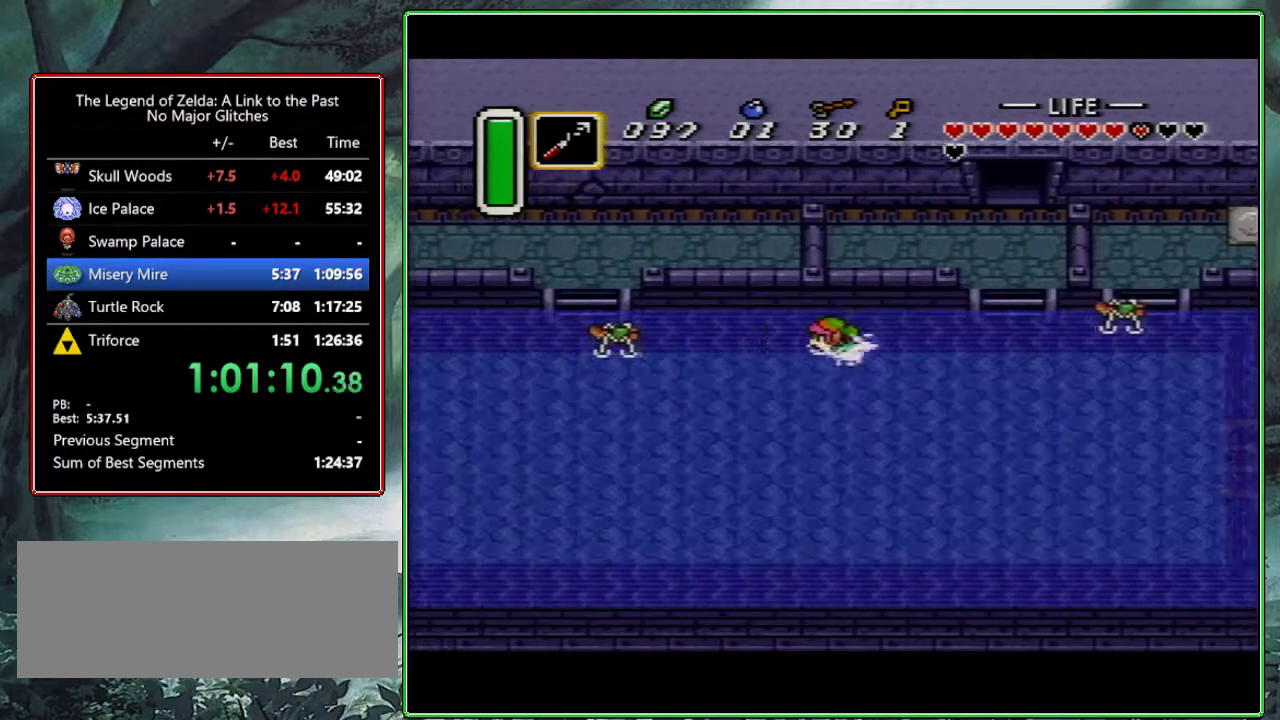
{"buttons": ["A", "DPAD_LEFT"], "events": [[117, "A", "up"], [167, "A", "down"]]}
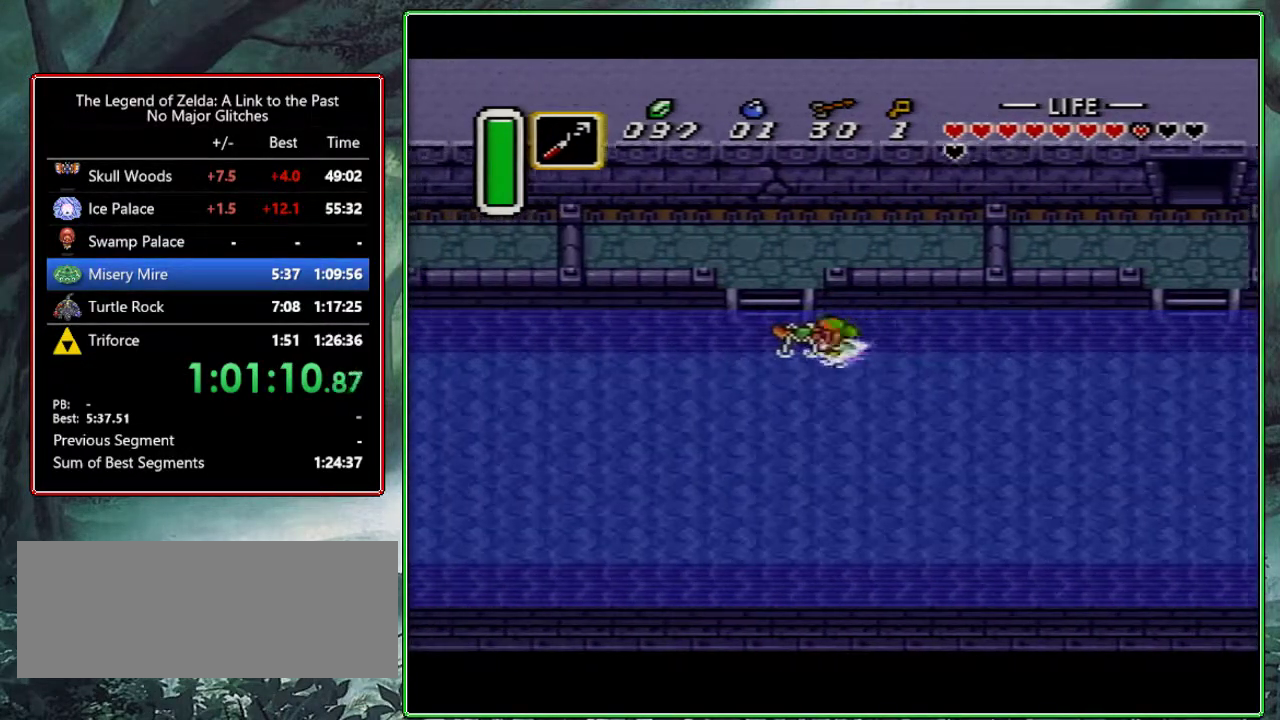
{"buttons": ["DPAD_LEFT"], "events": [[283, "A", "up"], [350, "A", "down"], [467, "A", "up"]]}
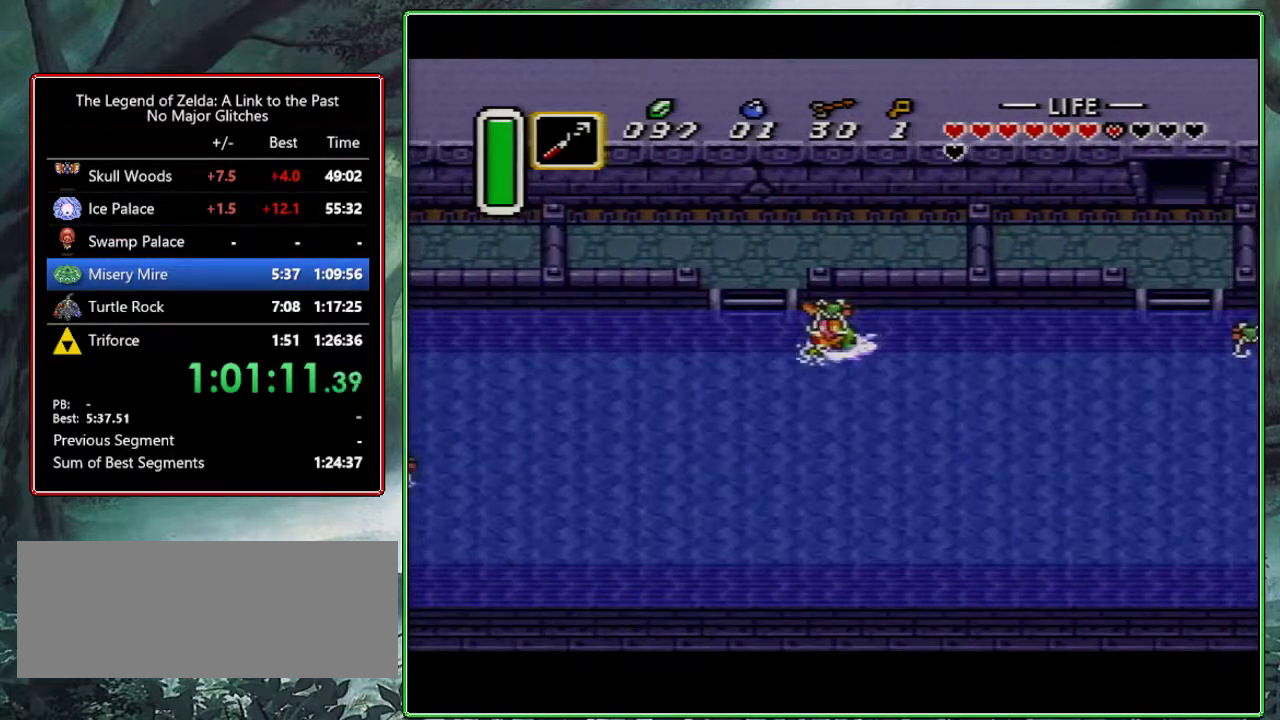
{"buttons": ["DPAD_LEFT"], "events": [[17, "A", "down"], [133, "A", "up"], [183, "A", "down"], [283, "A", "up"], [333, "A", "down"], [450, "A", "up"]]}
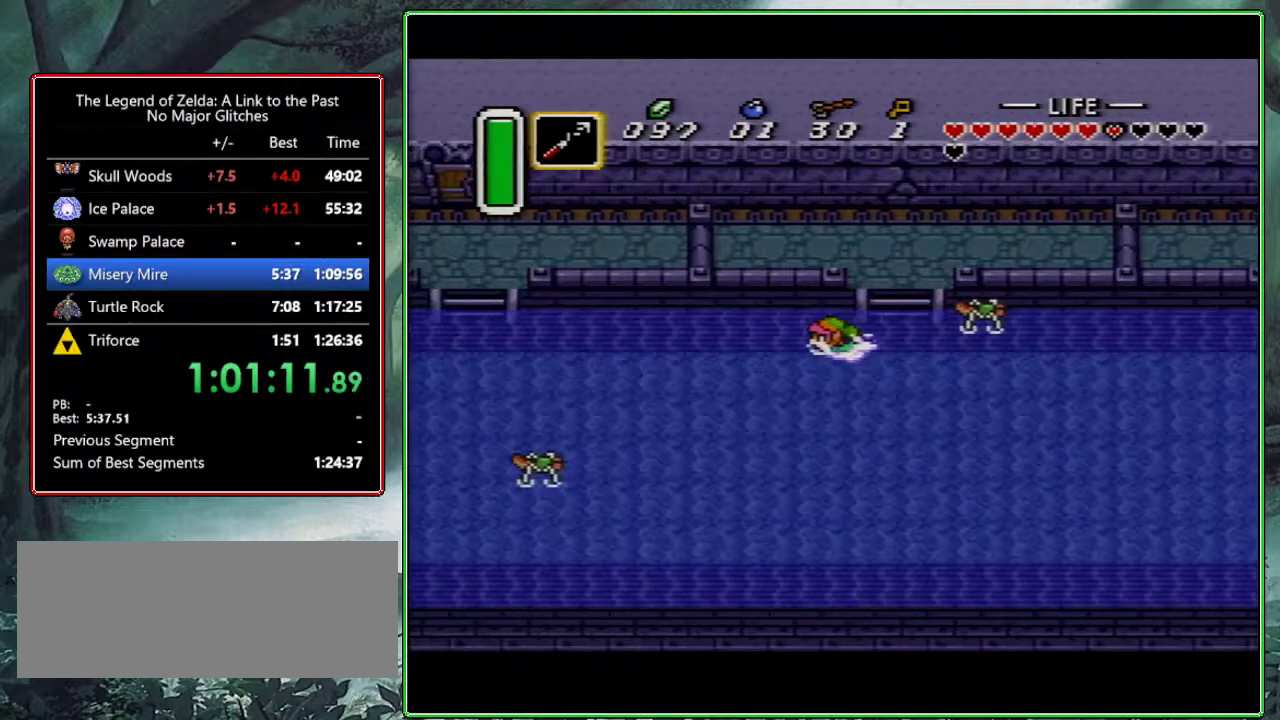
{"buttons": ["A", "DPAD_LEFT"], "events": [[17, "A", "down"], [117, "A", "up"], [167, "A", "down"], [283, "A", "up"], [333, "A", "down"], [433, "A", "up"], [483, "A", "down"]]}
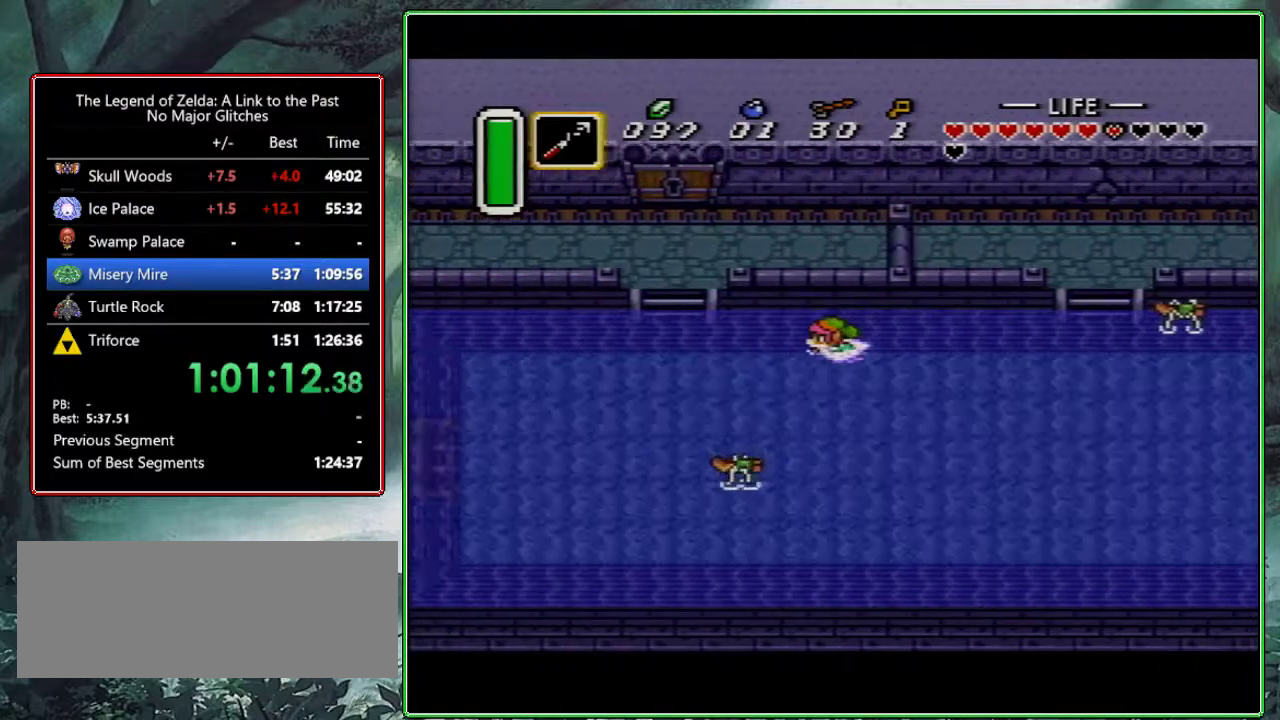
{"buttons": ["DPAD_UP"], "events": [[67, "A", "up"], [150, "A", "down"], [283, "A", "up"], [350, "A", "down"], [383, "DPAD_LEFT", "up"], [383, "DPAD_UP", "down"], [433, "A", "up"]]}
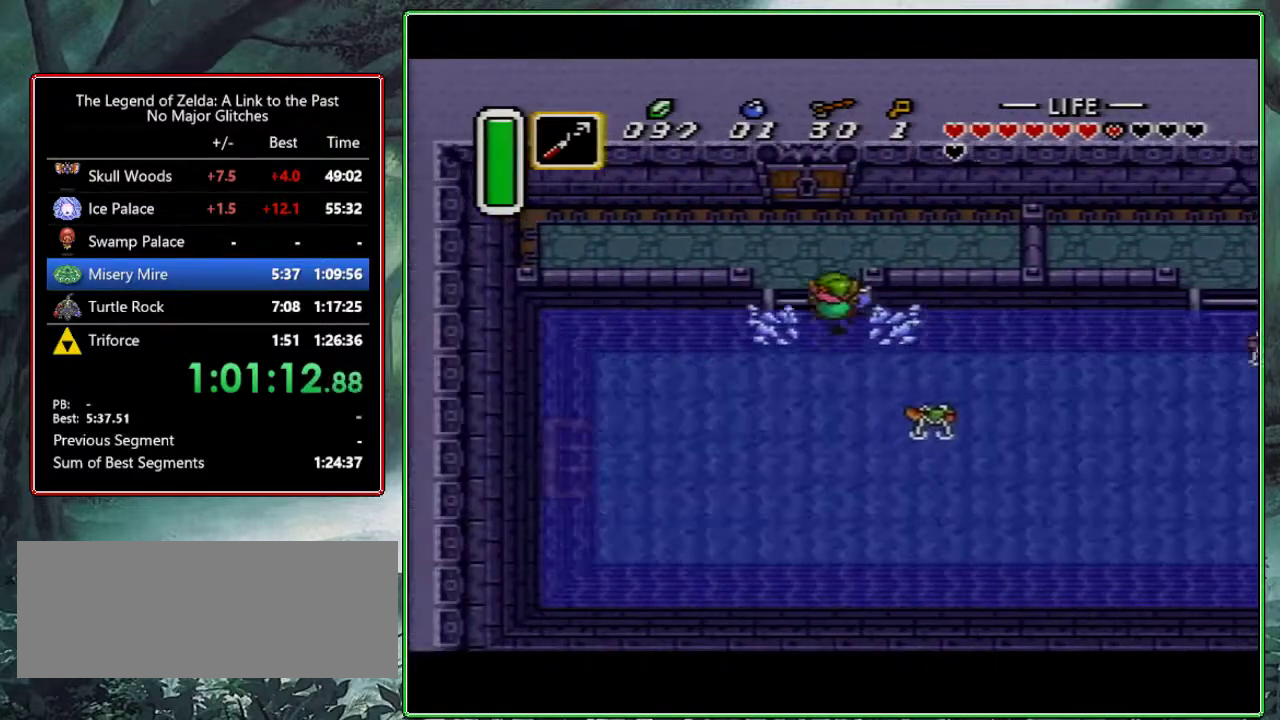
{"buttons": ["DPAD_UP"], "events": [[200, "DPAD_LEFT", "down"], [317, "DPAD_LEFT", "up"]]}
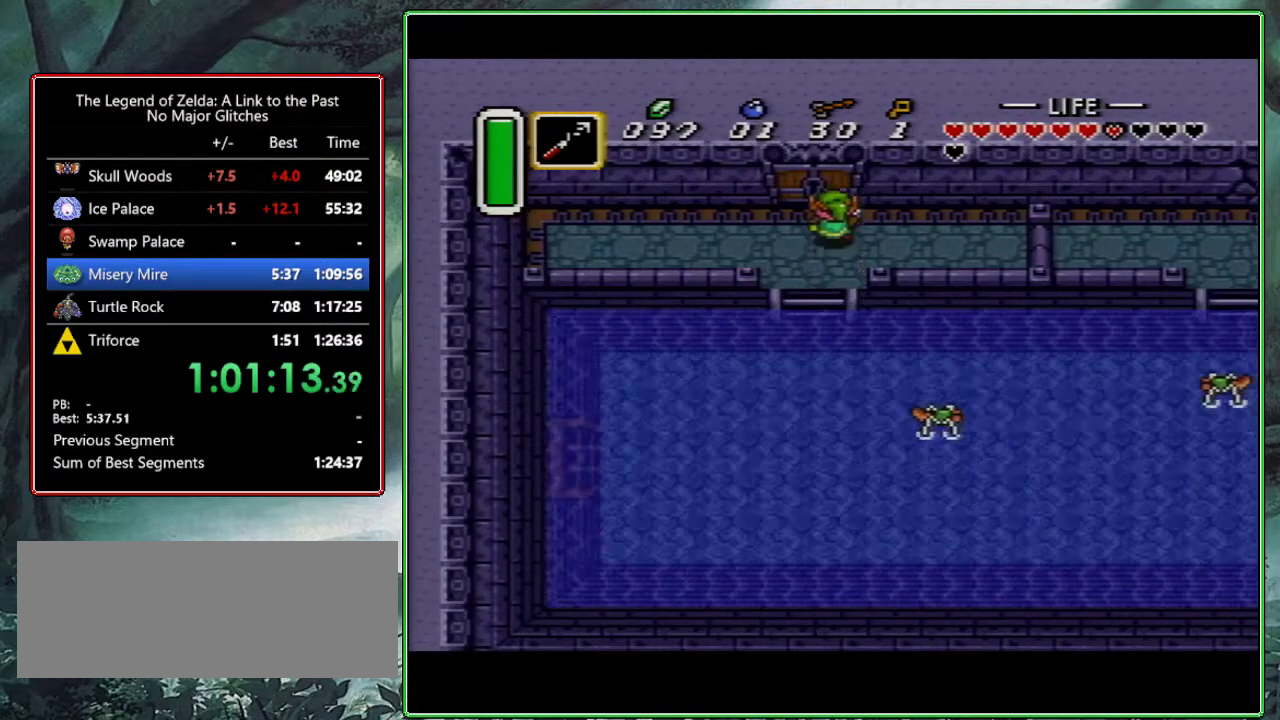
{"buttons": ["DPAD_UP"], "events": []}
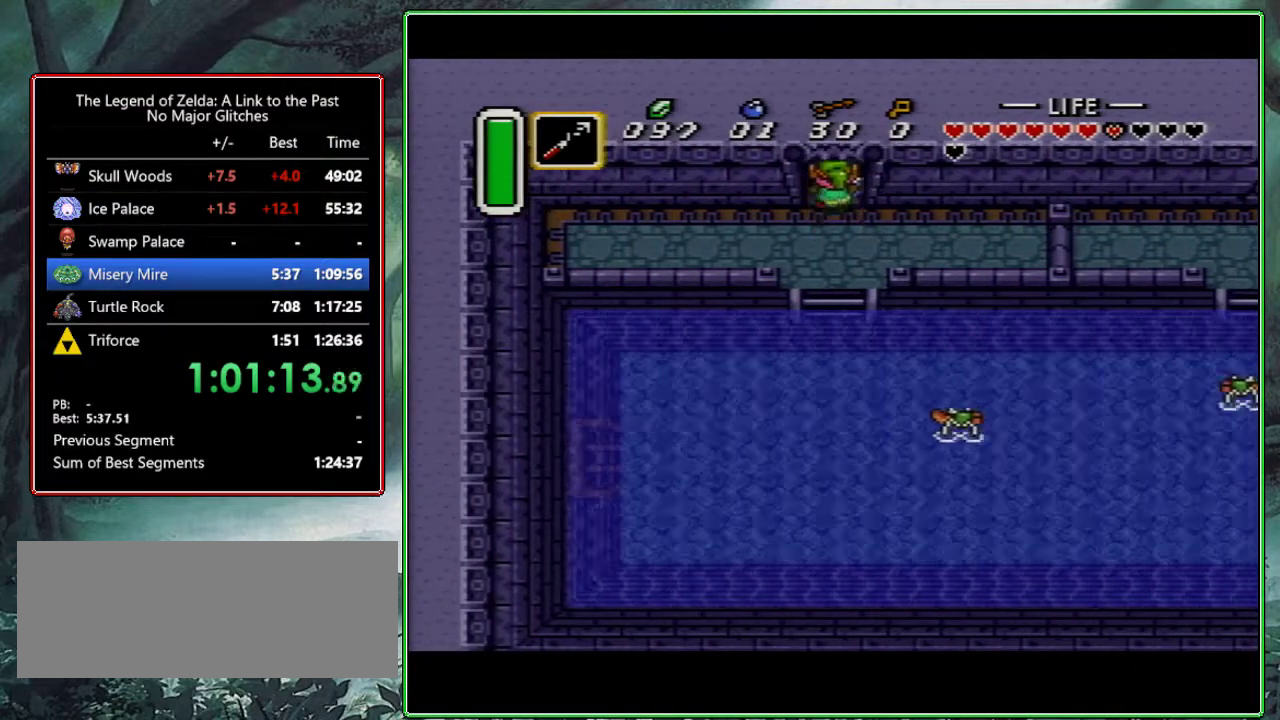
{"buttons": ["DPAD_UP"], "events": []}
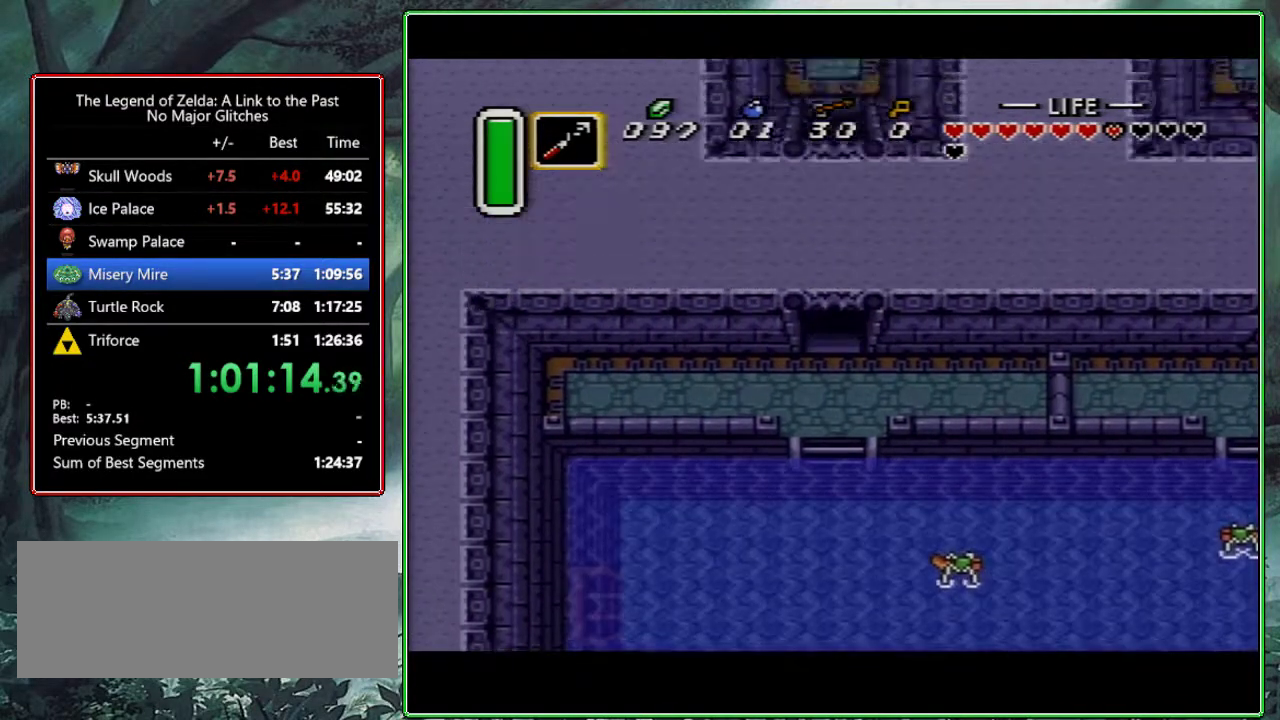
{"buttons": [], "events": [[33, "DPAD_UP", "up"]]}
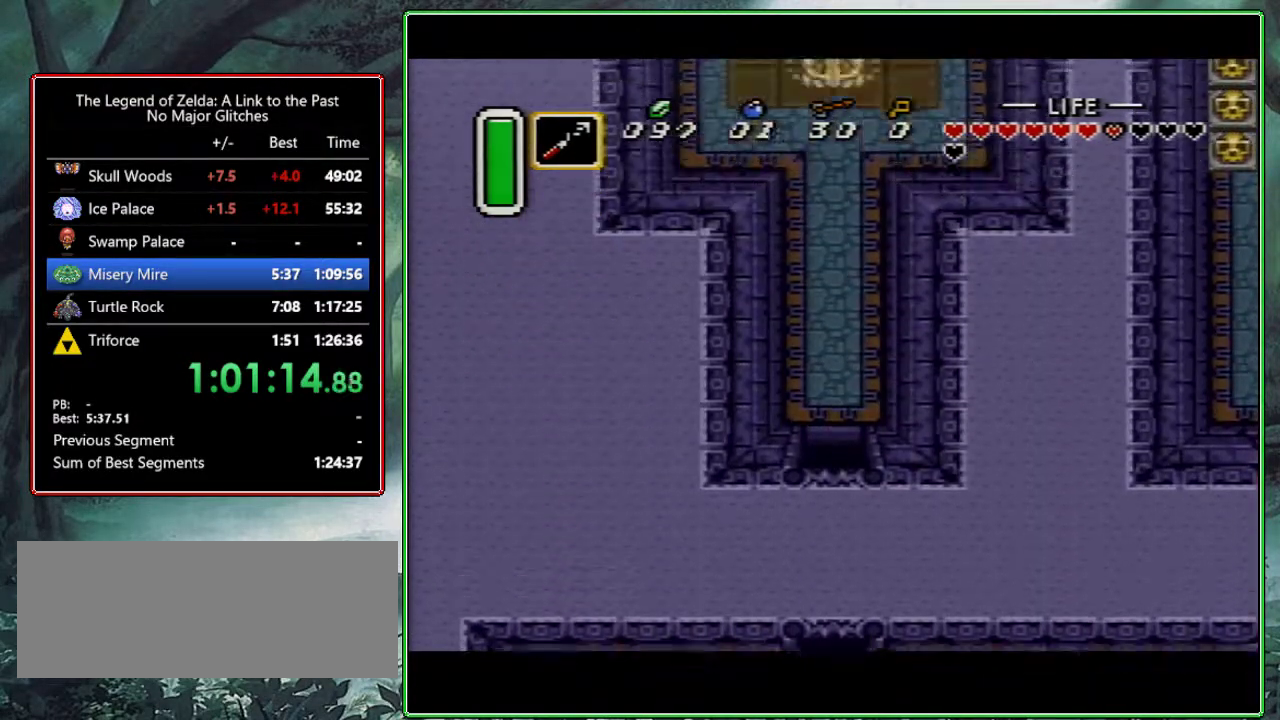
{"buttons": ["A", "DPAD_UP"], "events": [[33, "DPAD_UP", "down"], [467, "A", "down"]]}
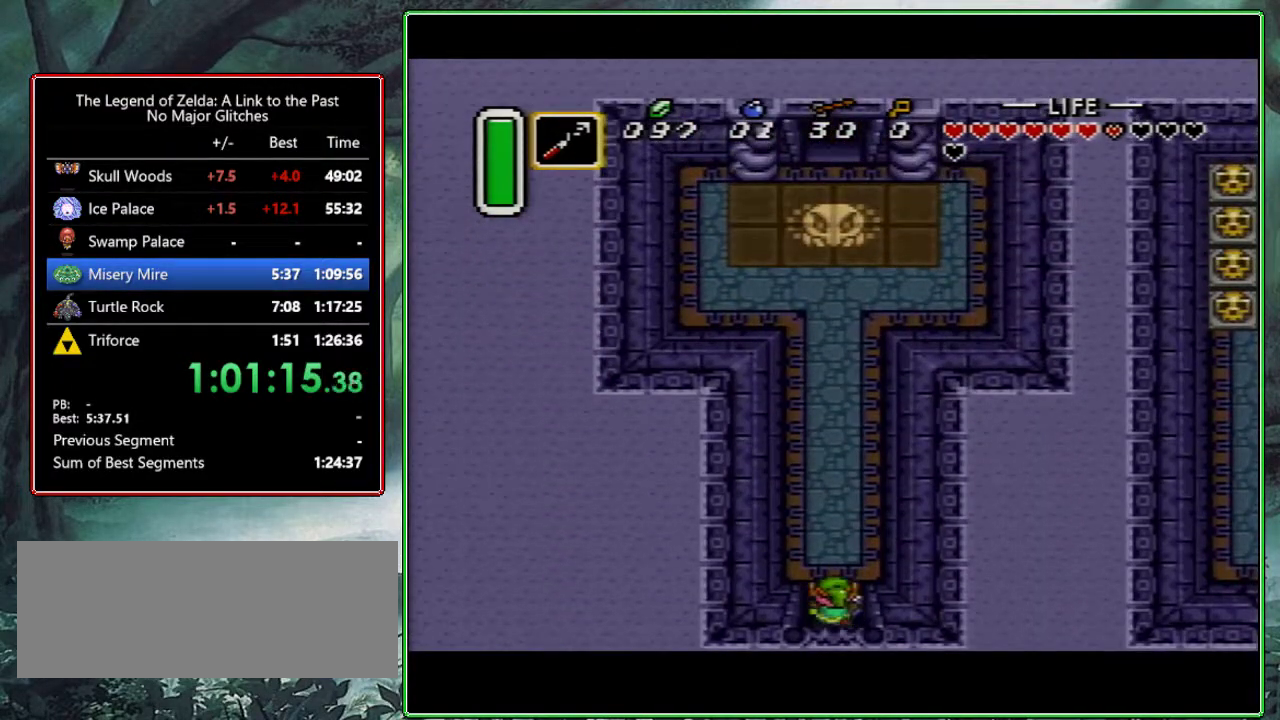
{"buttons": ["A", "DPAD_UP"], "events": []}
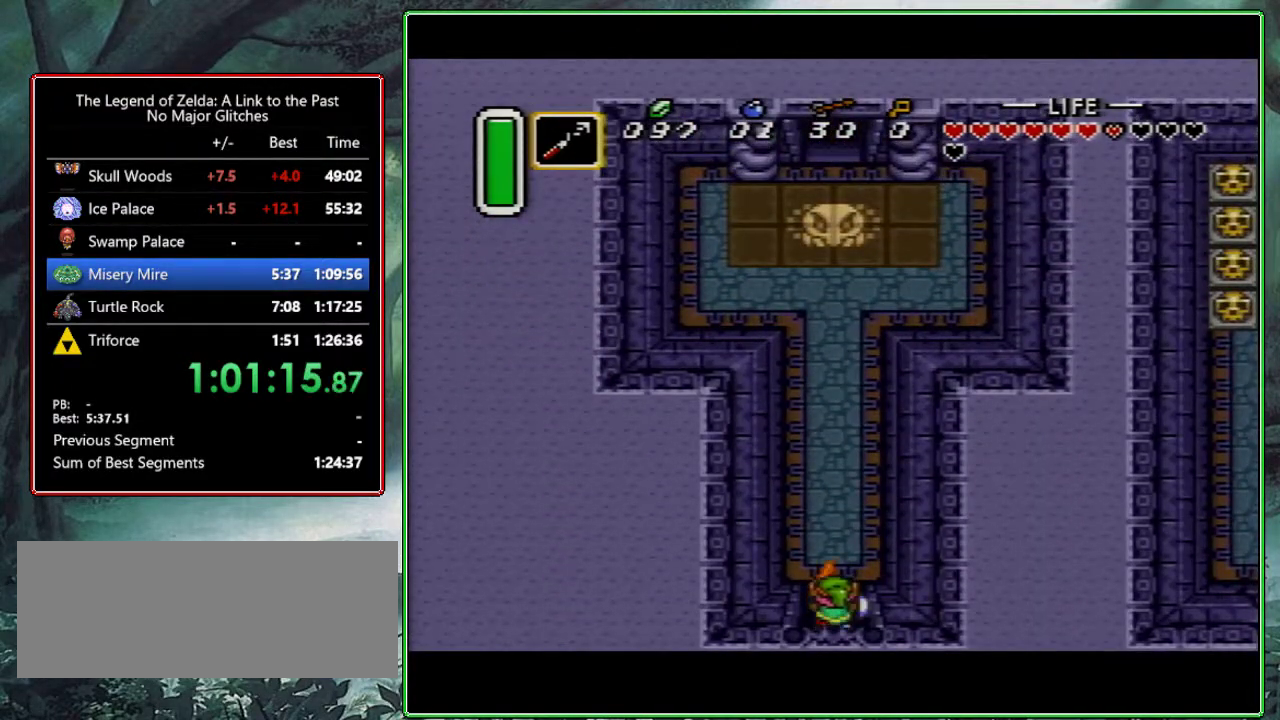
{"buttons": [], "events": [[17, "DPAD_UP", "up"], [250, "A", "up"]]}
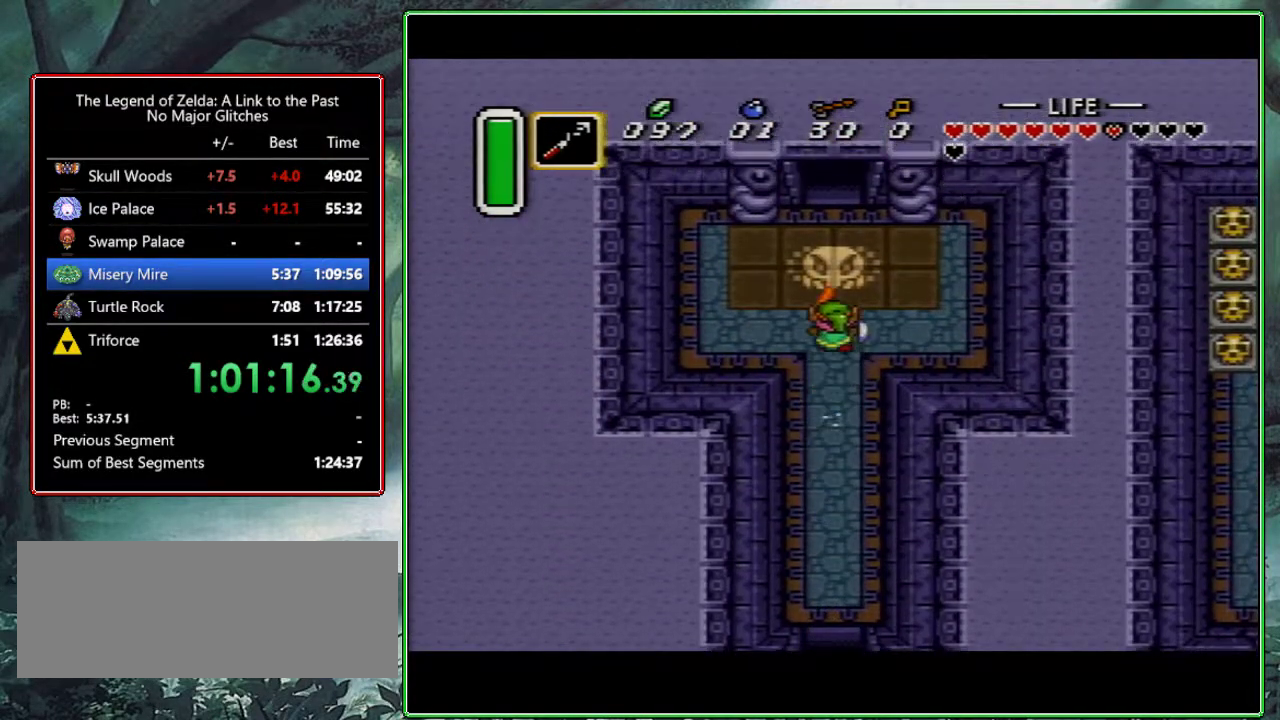
{"buttons": [], "events": [[50, "B", "down"], [450, "B", "up"]]}
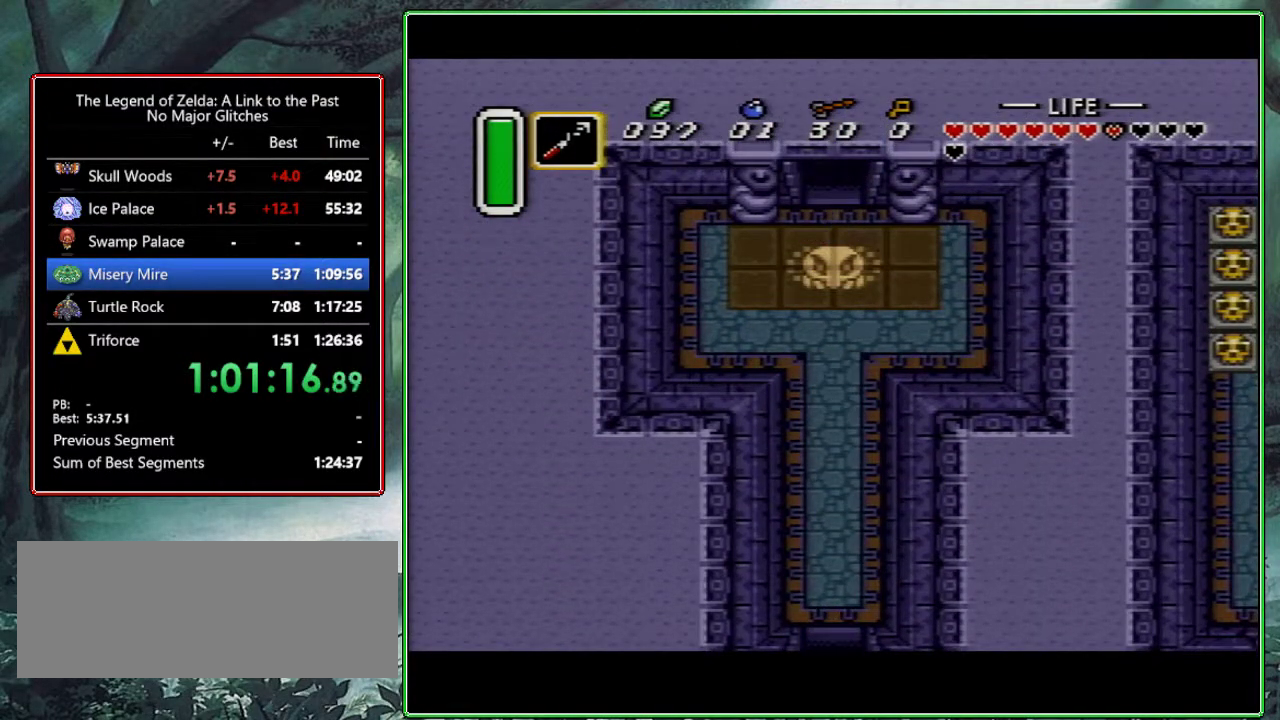
{"buttons": ["B", "DPAD_UP"], "events": [[33, "B", "down"], [117, "DPAD_UP", "down"]]}
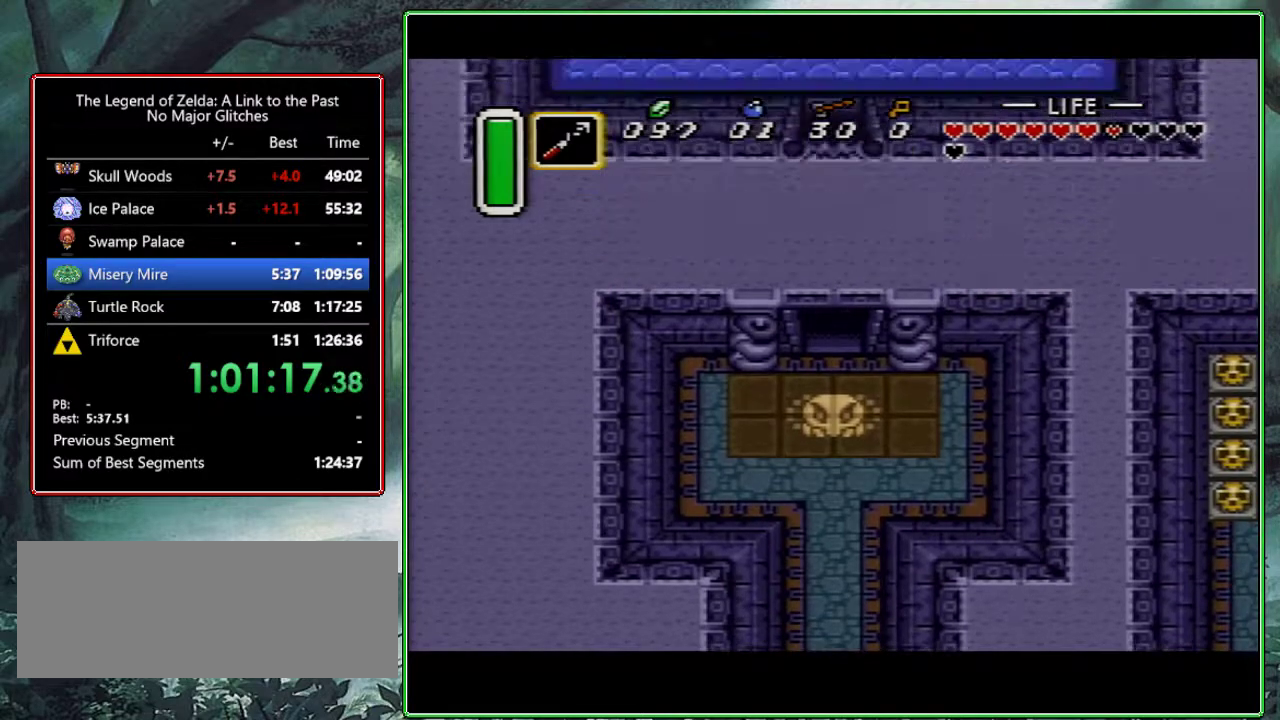
{"buttons": ["B", "DPAD_UP"], "events": []}
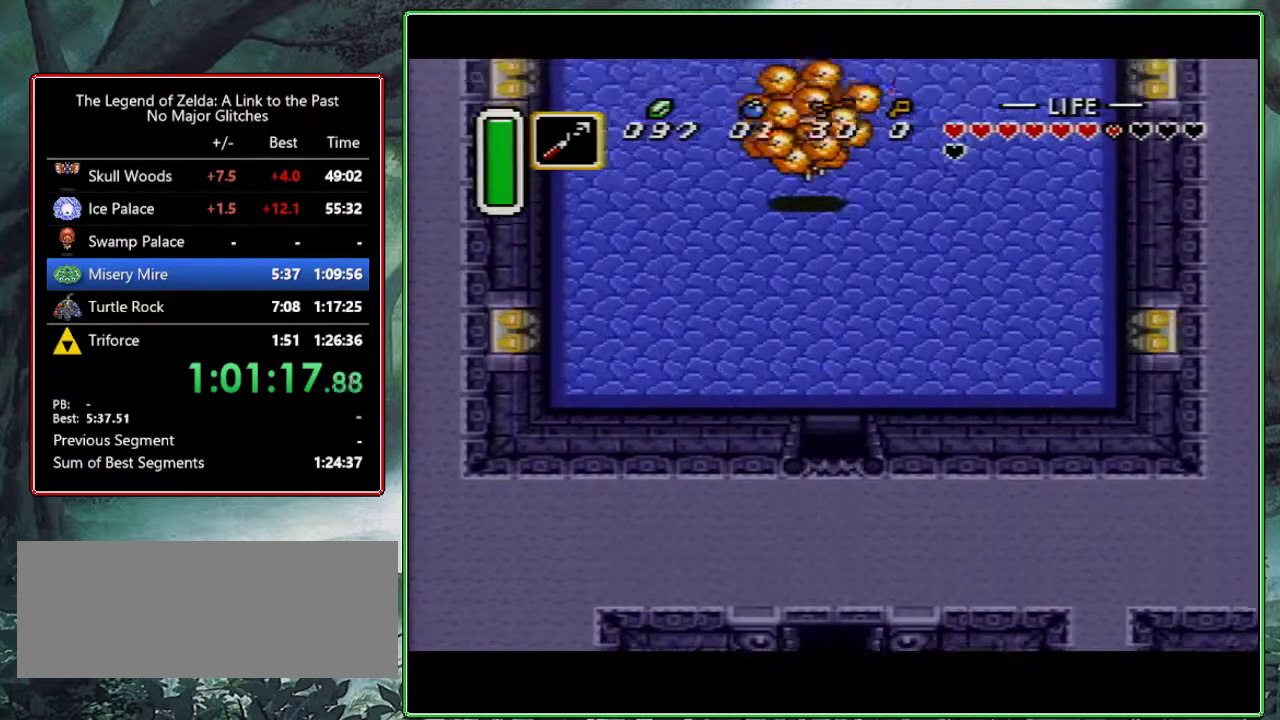
{"buttons": ["B", "DPAD_UP"], "events": []}
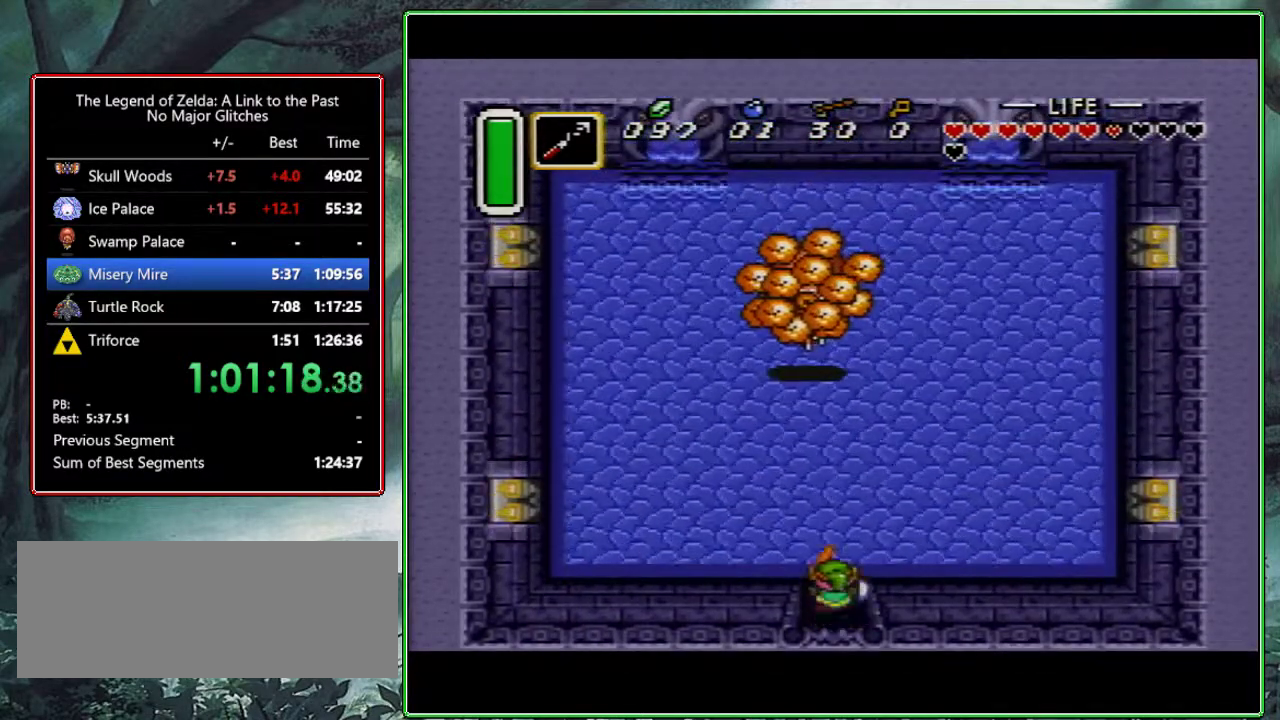
{"buttons": ["B", "DPAD_UP"], "events": []}
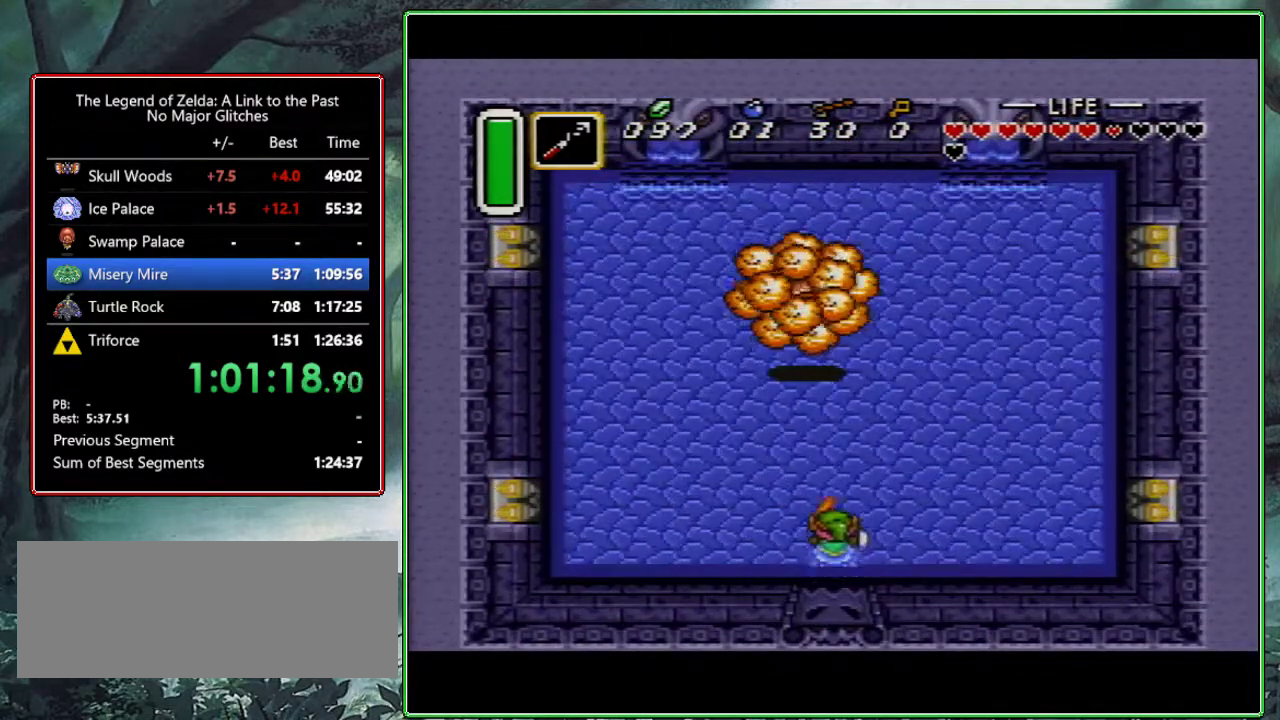
{"buttons": ["B", "DPAD_UP"], "events": []}
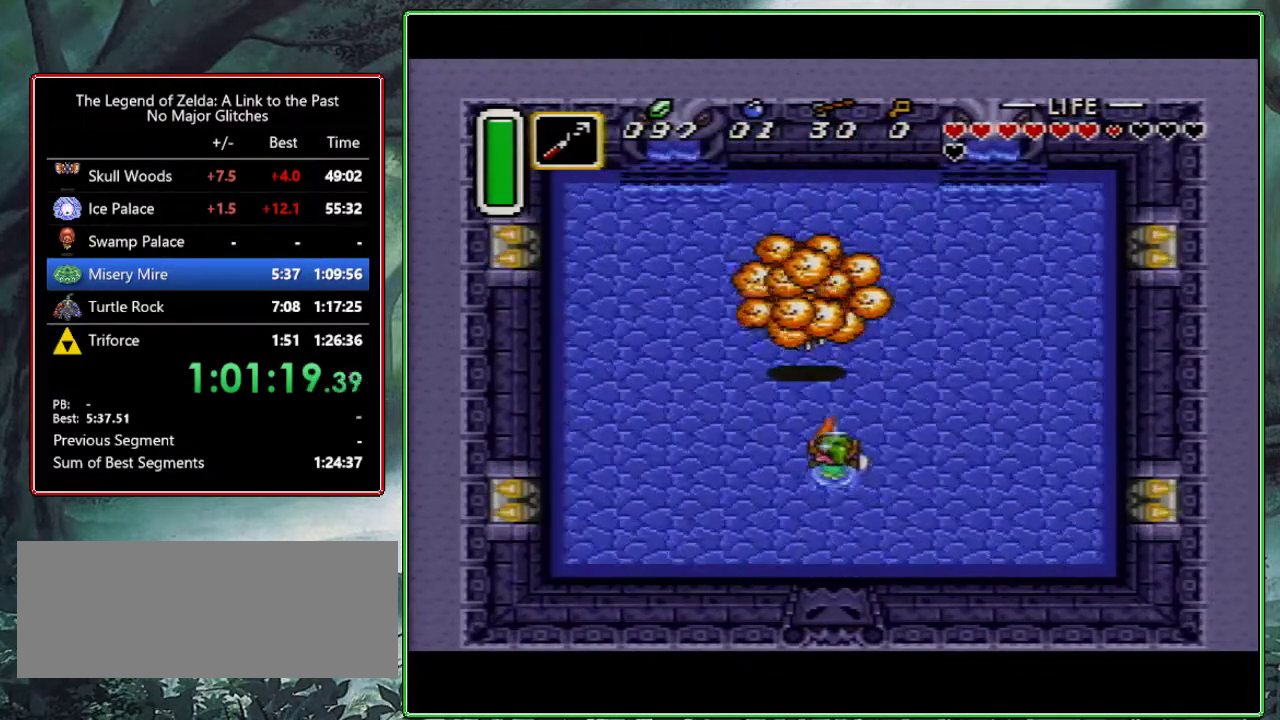
{"buttons": ["B", "DPAD_DOWN", "DPAD_LEFT"], "events": [[100, "A", "down"], [100, "Y", "down"], [133, "DPAD_UP", "up"], [267, "A", "up"], [267, "Y", "up"], [283, "DPAD_LEFT", "down"], [333, "DPAD_DOWN", "down"]]}
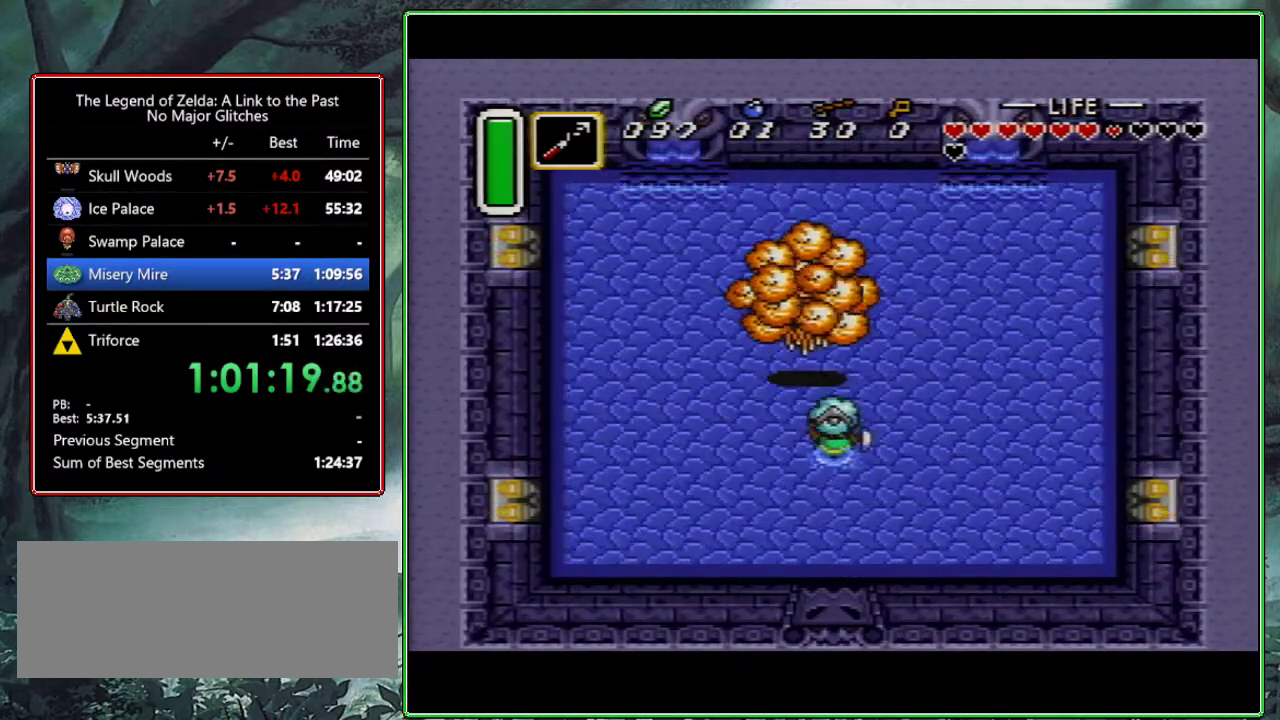
{"buttons": ["B", "DPAD_DOWN", "DPAD_LEFT"], "events": [[217, "Y", "down"], [367, "Y", "up"]]}
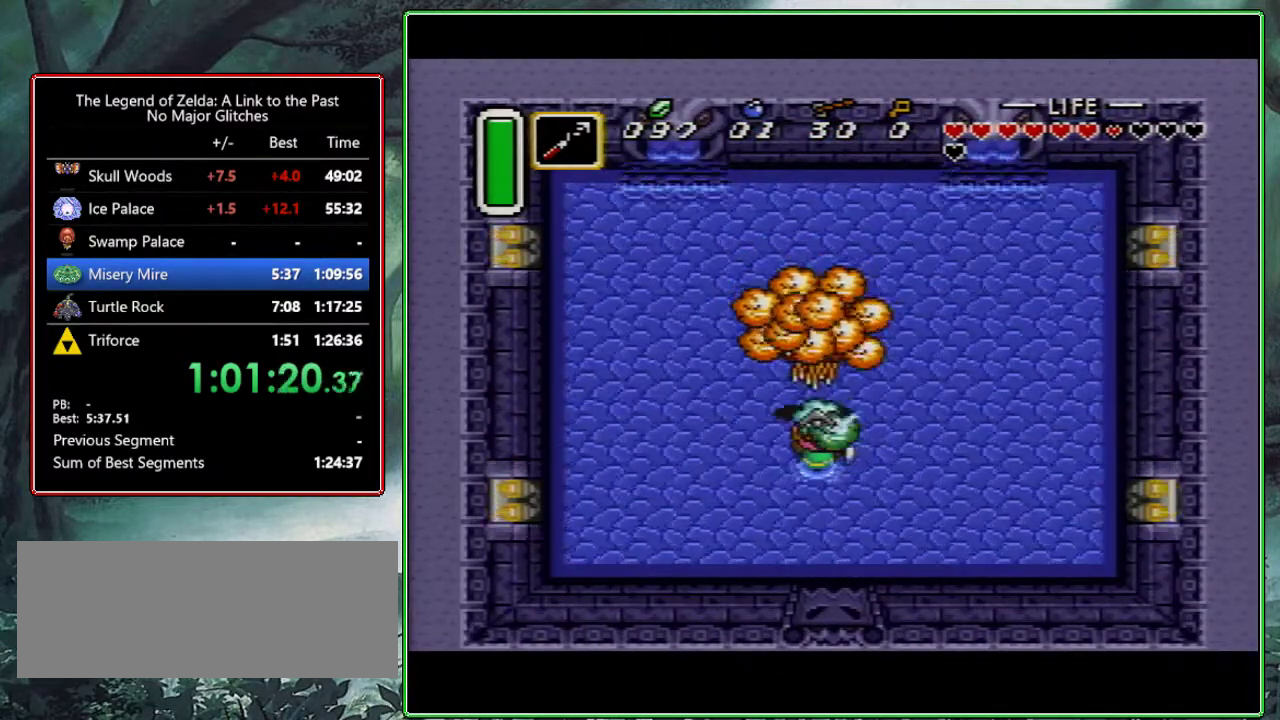
{"buttons": ["B", "DPAD_DOWN", "DPAD_LEFT"], "events": [[283, "Y", "down"], [400, "Y", "up"]]}
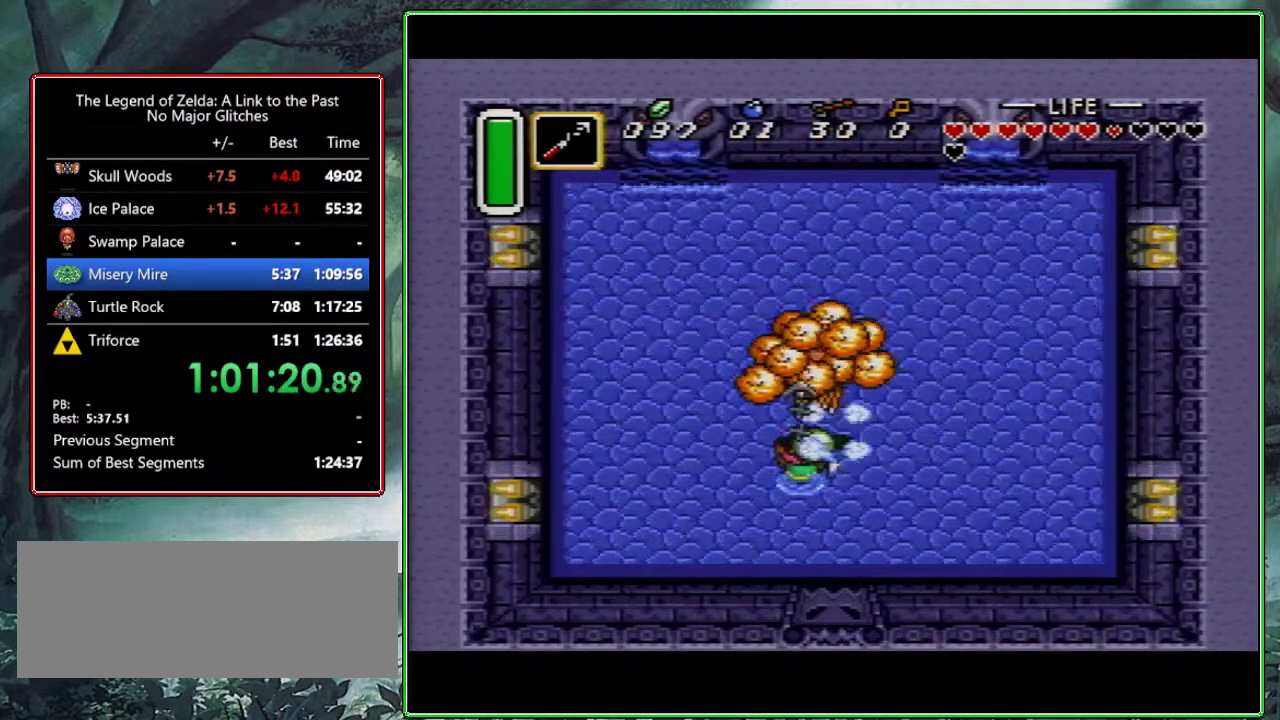
{"buttons": ["B", "DPAD_DOWN", "DPAD_LEFT"], "events": [[233, "Y", "down"], [400, "Y", "up"]]}
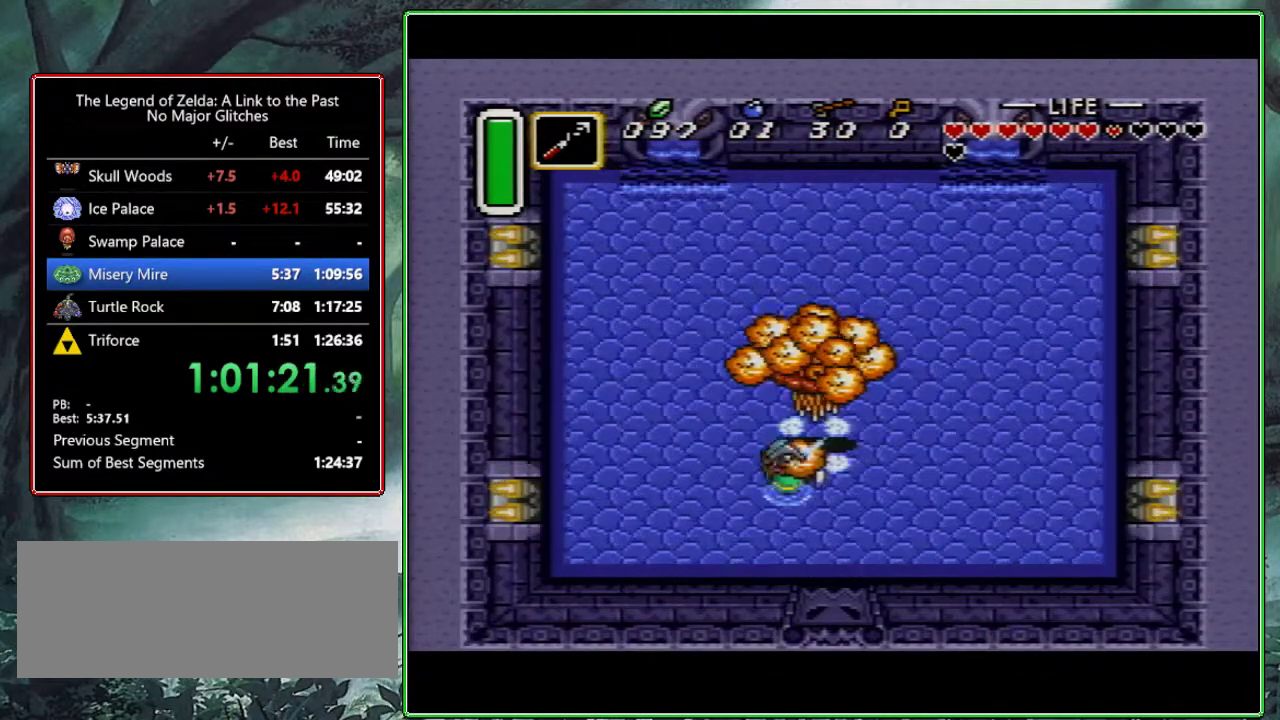
{"buttons": ["B", "DPAD_DOWN"], "events": [[217, "Y", "down"], [317, "DPAD_LEFT", "up"], [367, "Y", "up"]]}
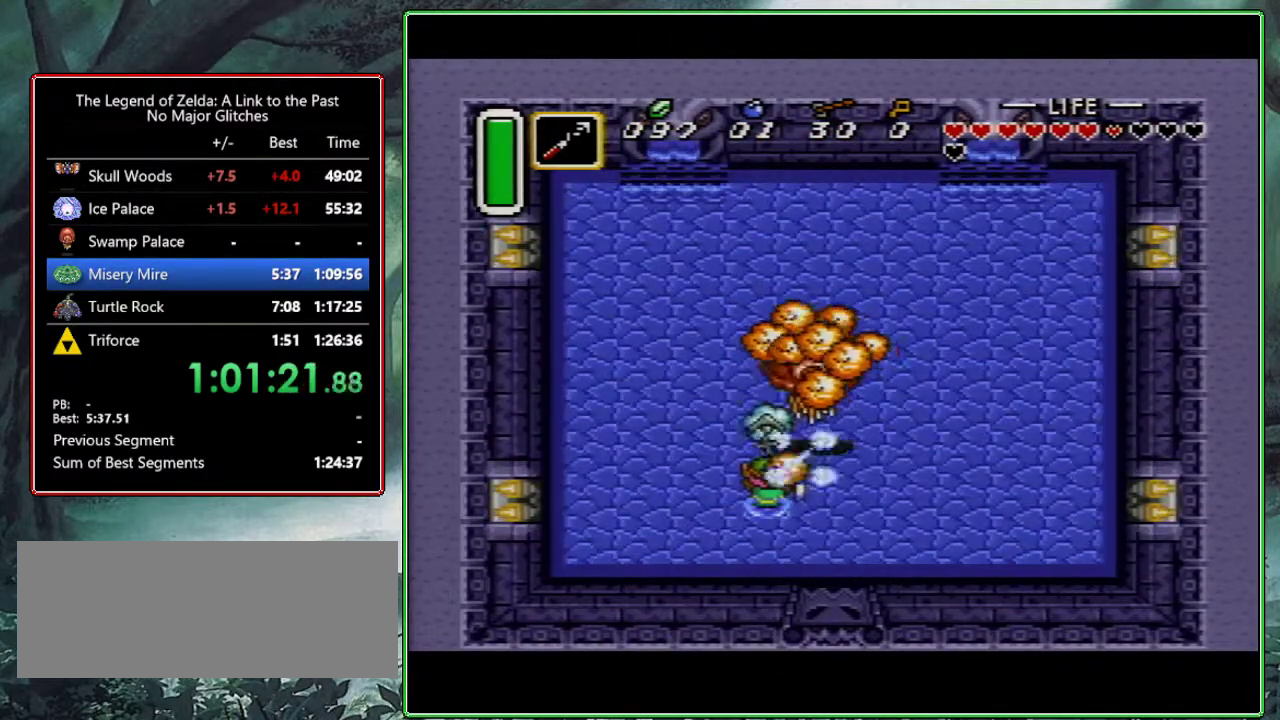
{"buttons": ["B", "DPAD_DOWN"], "events": [[83, "DPAD_LEFT", "down"], [250, "Y", "down"], [350, "DPAD_LEFT", "up"], [383, "Y", "up"]]}
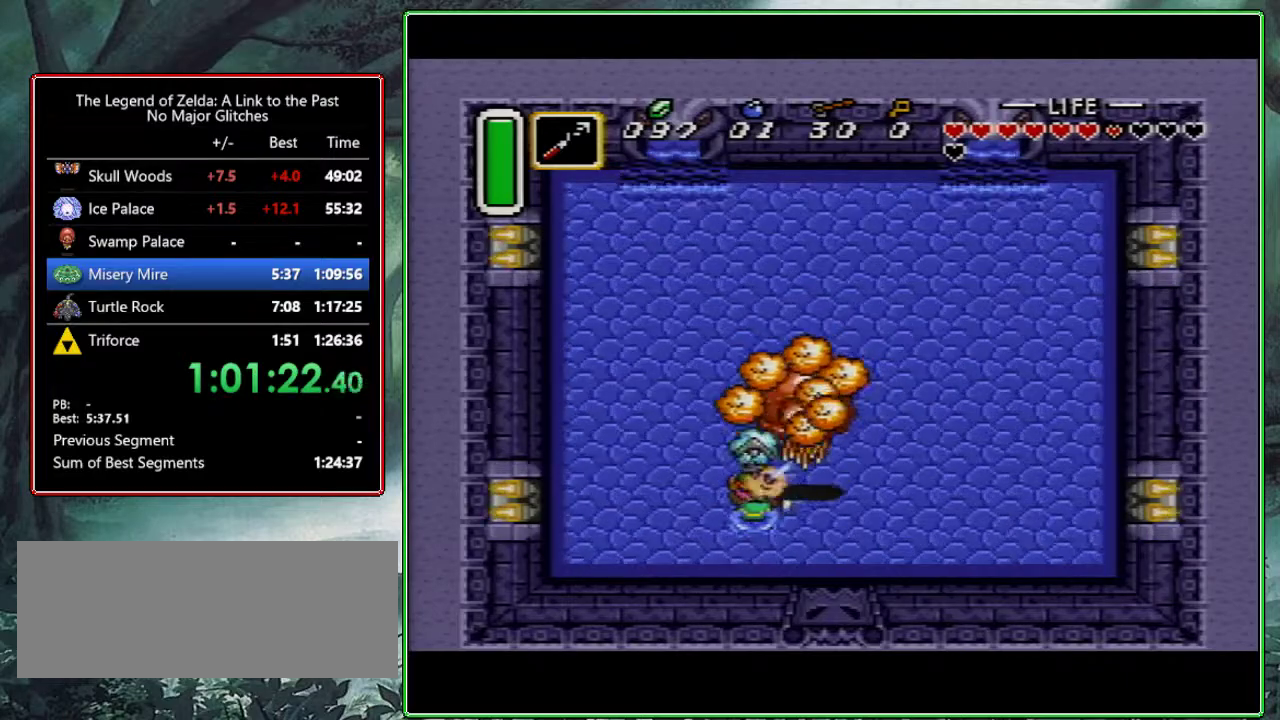
{"buttons": ["B", "DPAD_DOWN", "DPAD_RIGHT"], "events": [[117, "DPAD_LEFT", "down"], [217, "Y", "down"], [250, "DPAD_LEFT", "up"], [283, "DPAD_RIGHT", "down"], [333, "Y", "up"]]}
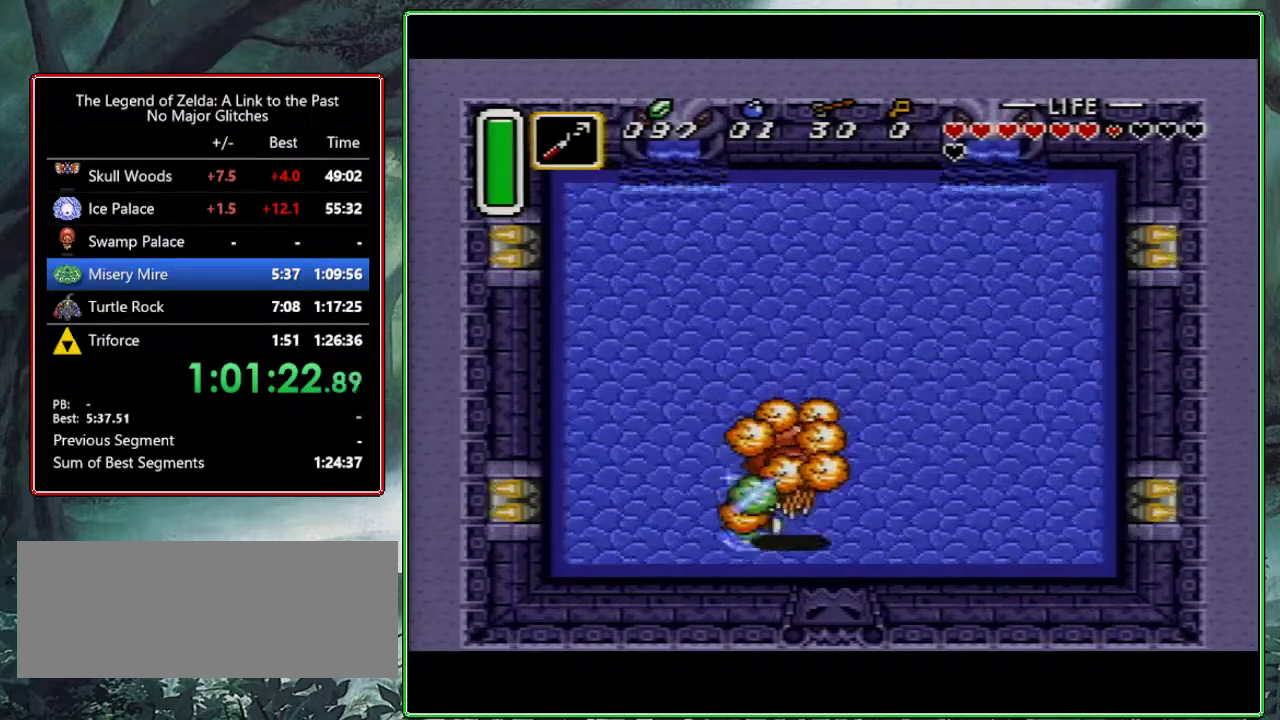
{"buttons": ["B", "Y", "DPAD_DOWN", "DPAD_RIGHT"], "events": [[83, "Y", "down"], [233, "Y", "up"], [467, "Y", "down"]]}
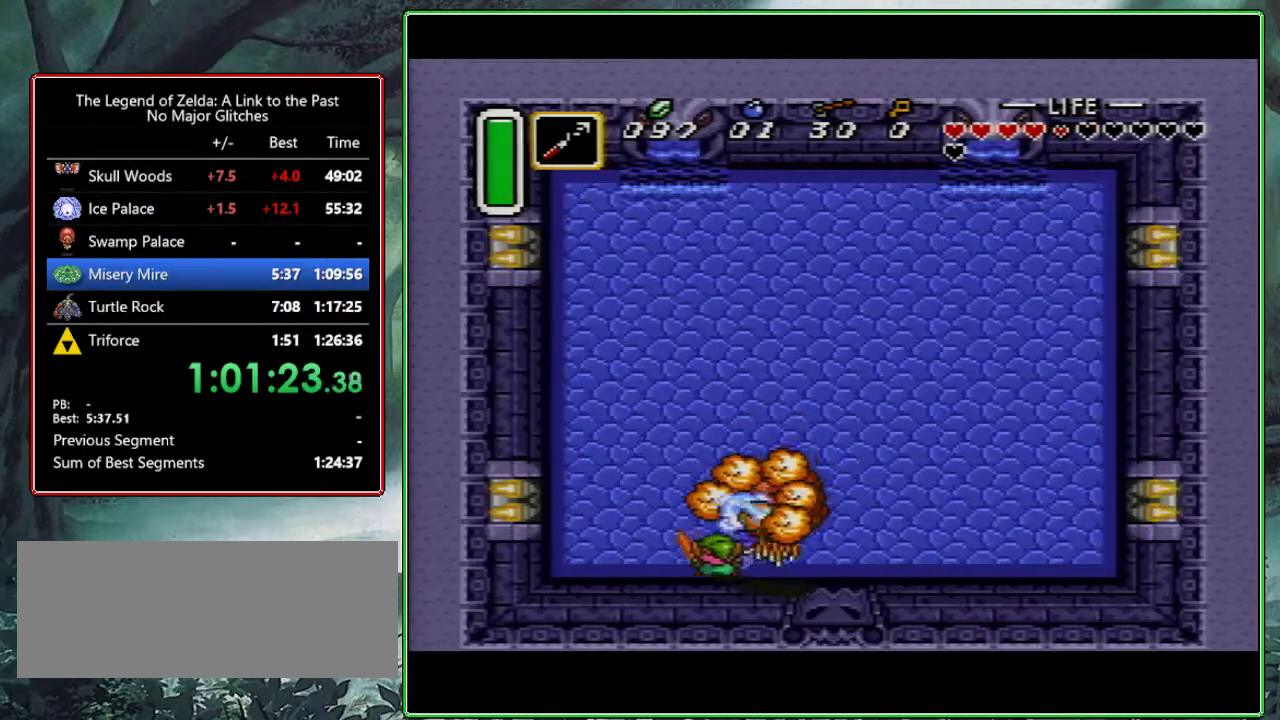
{"buttons": ["A", "DPAD_RIGHT"], "events": [[117, "Y", "up"], [150, "B", "up"], [283, "DPAD_DOWN", "up"], [500, "A", "down"]]}